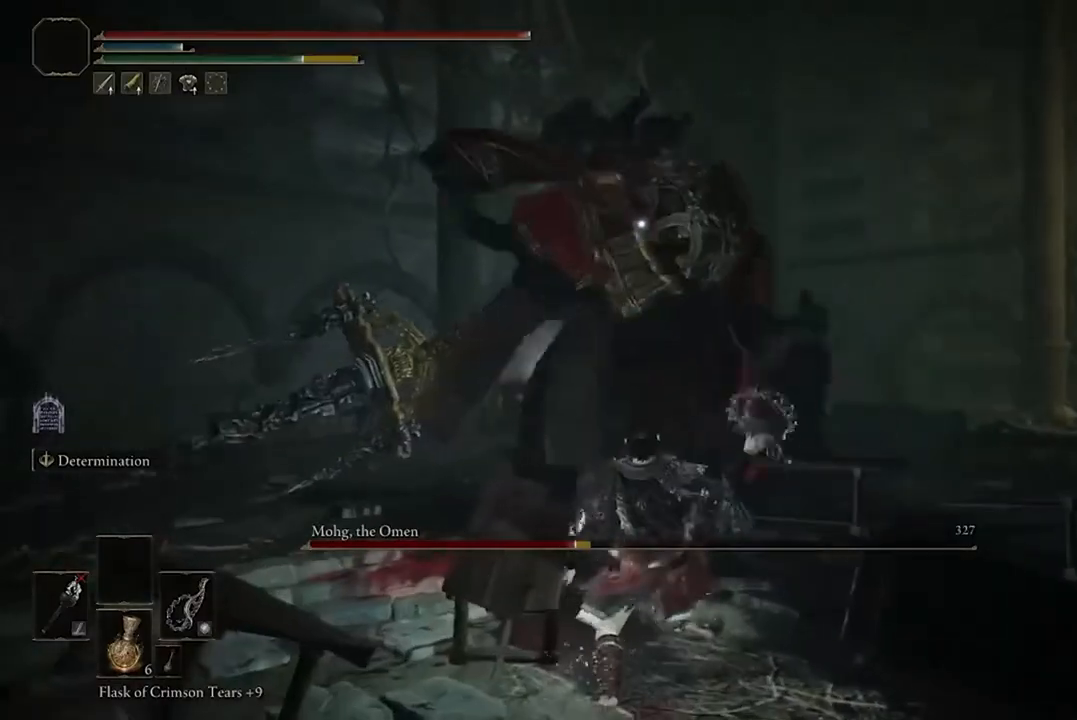
Gameplay with a controller (Xbox layout); each line is a JSON object with the inputs held at the frame after it. "events" lists button and stick changes between this image and that frame as [ms after this image, input, new state], when the widget could be followed in between.
{"buttons": [], "left_stick": "right", "right_stick": "center", "events": [[133, "B", "down"], [133, "left_stick", "right"], [300, "B", "up"]]}
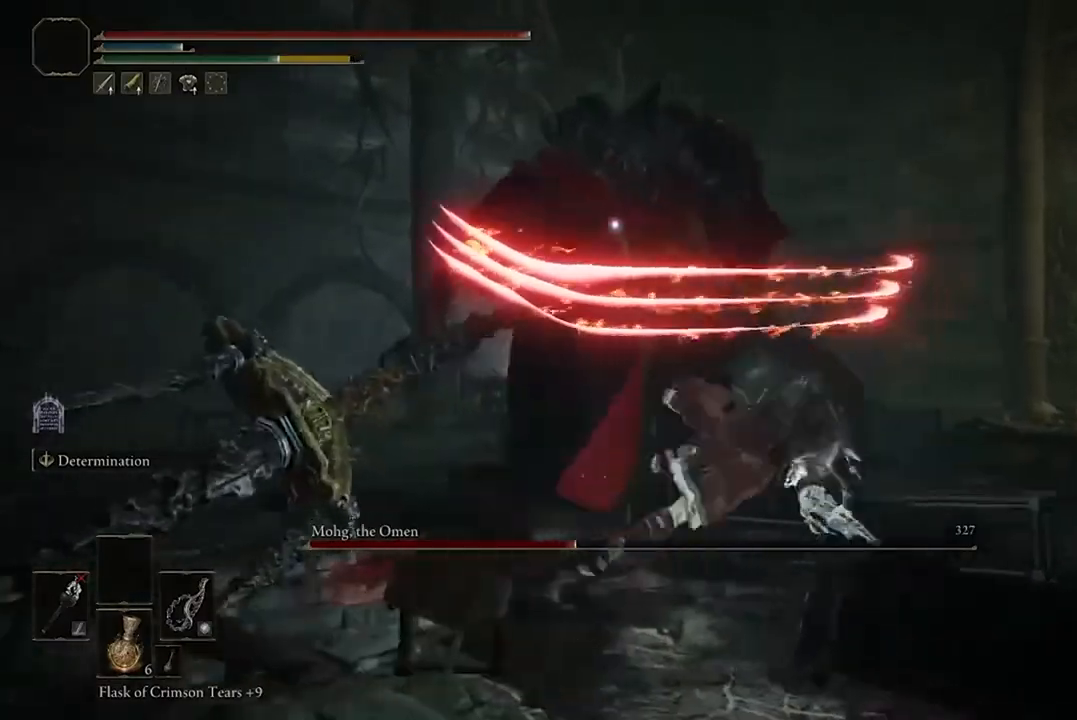
{"buttons": [], "left_stick": "down-right", "right_stick": "center", "events": [[300, "left_stick", "down-right"], [333, "B", "down"], [433, "B", "up"]]}
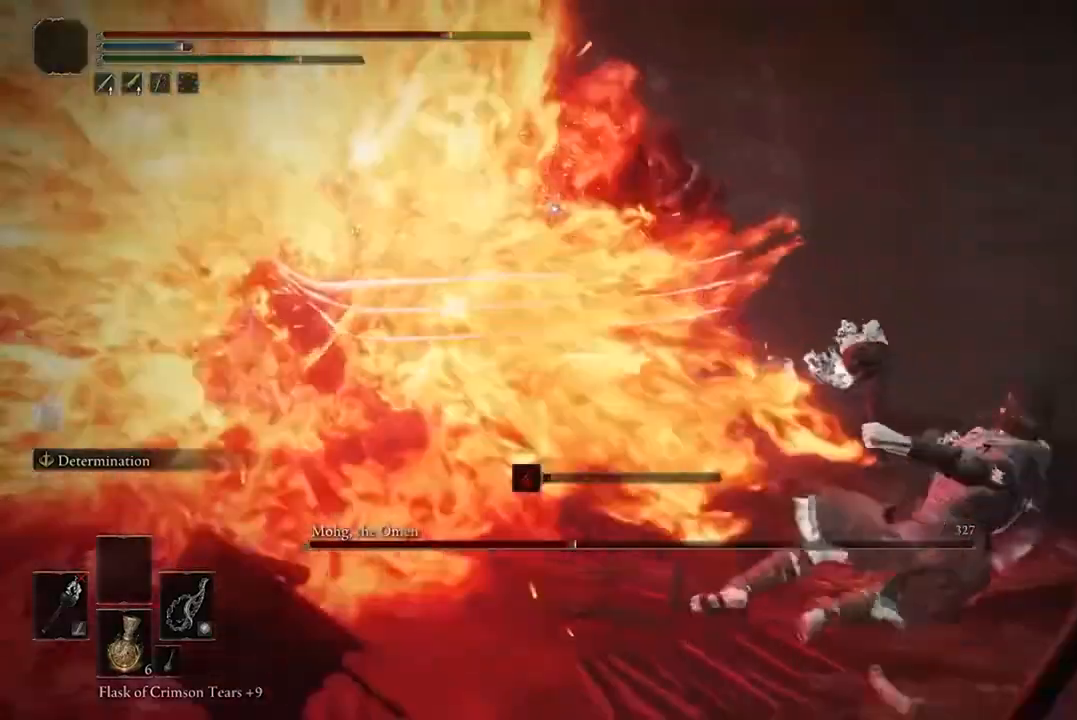
{"buttons": ["B"], "left_stick": "down", "right_stick": "center", "events": [[367, "left_stick", "down"], [467, "B", "down"]]}
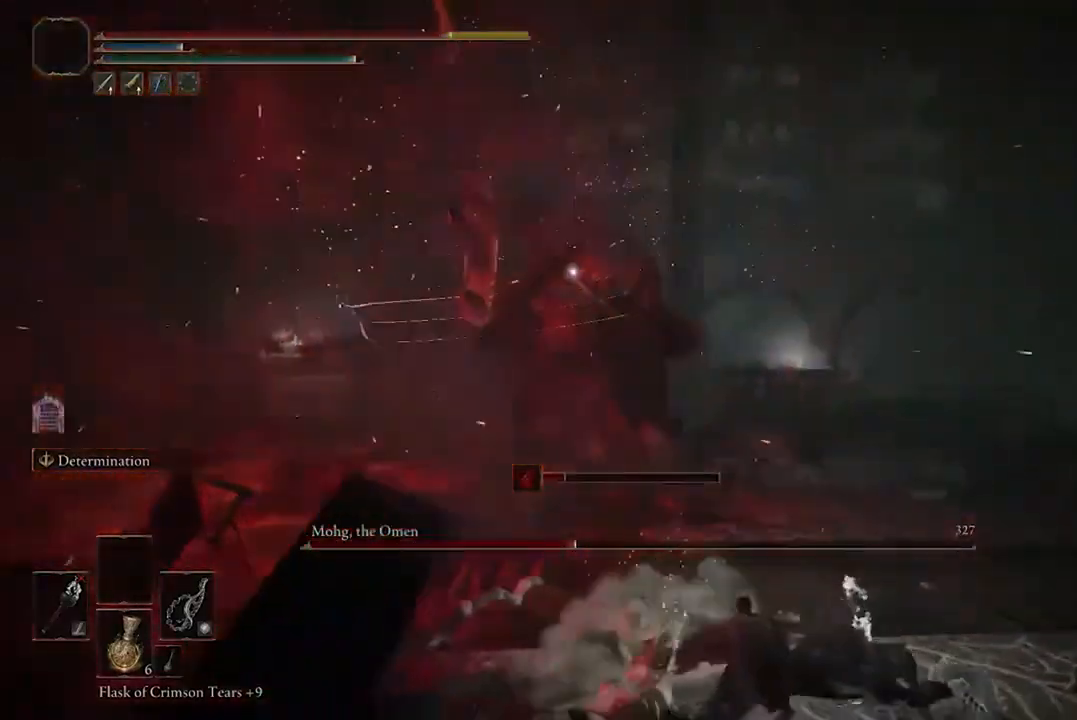
{"buttons": [], "left_stick": "down", "right_stick": "center", "events": [[100, "B", "up"]]}
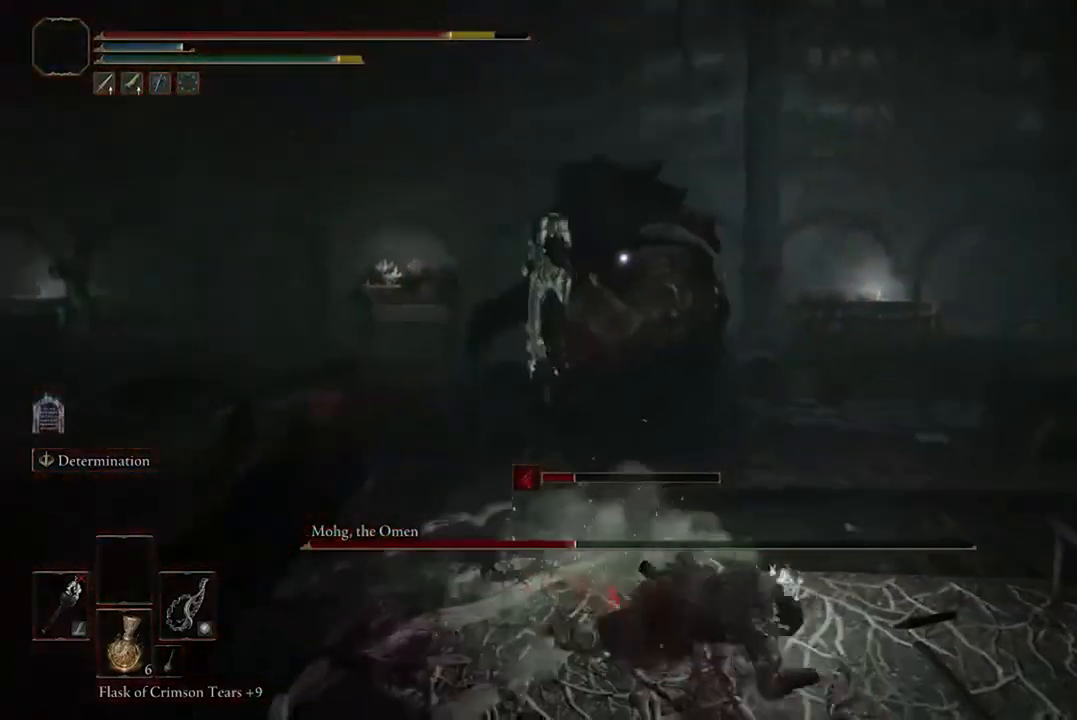
{"buttons": [], "left_stick": "up", "right_stick": "center", "events": [[67, "B", "down"], [200, "B", "up"], [467, "left_stick", "up"]]}
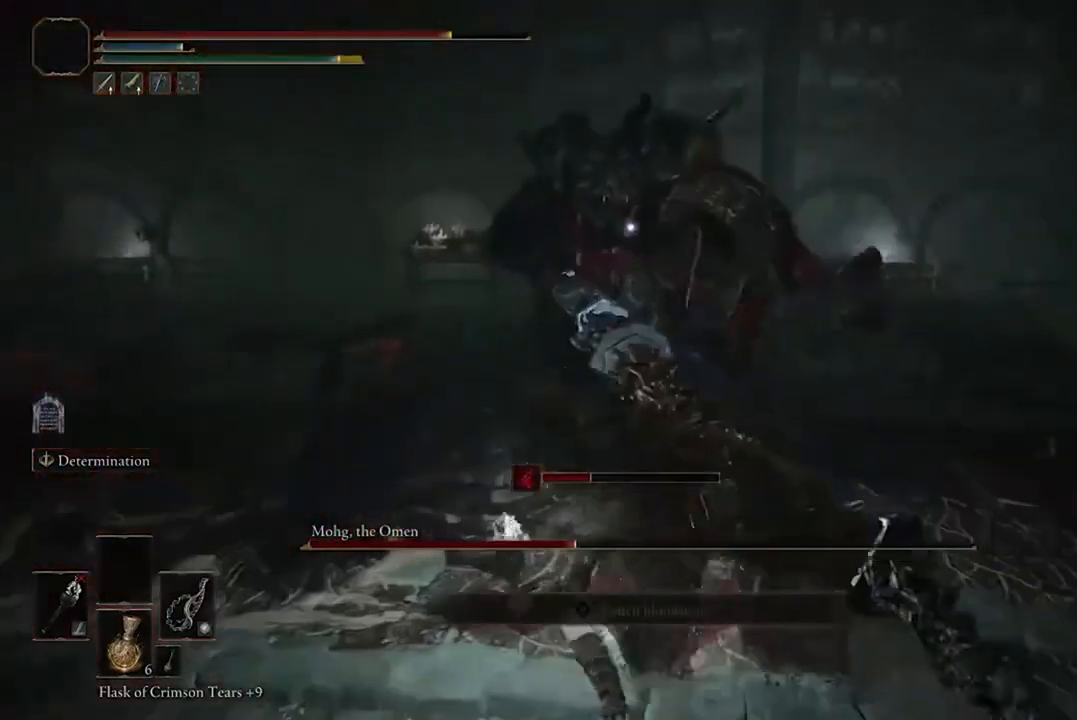
{"buttons": ["R2"], "left_stick": "up", "right_stick": "center", "events": [[200, "A", "down"], [333, "A", "up"], [400, "R2", "down"]]}
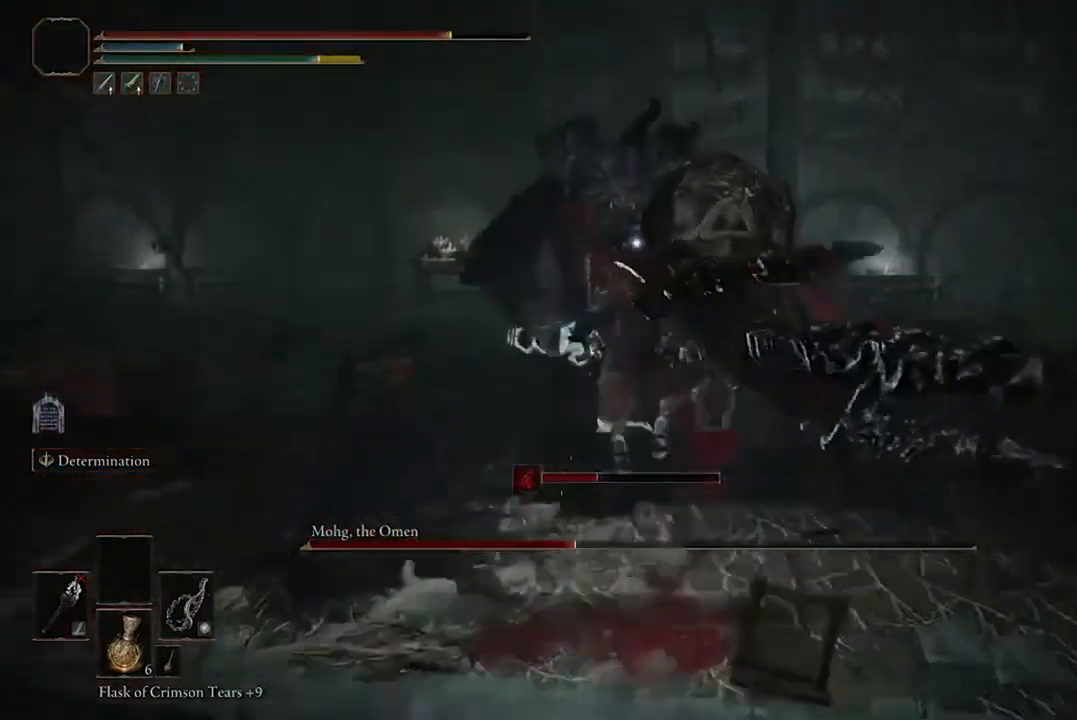
{"buttons": [], "left_stick": "center", "right_stick": "center", "events": [[33, "R2", "up"], [267, "left_stick", "center"]]}
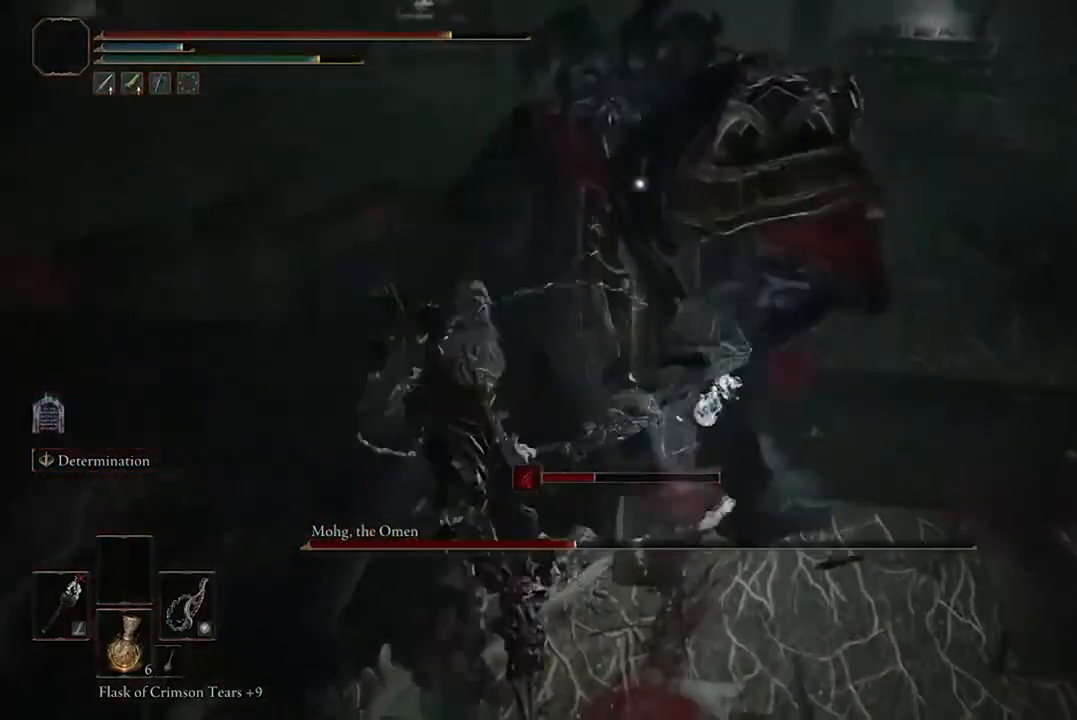
{"buttons": [], "left_stick": "down", "right_stick": "center", "events": [[400, "left_stick", "down"]]}
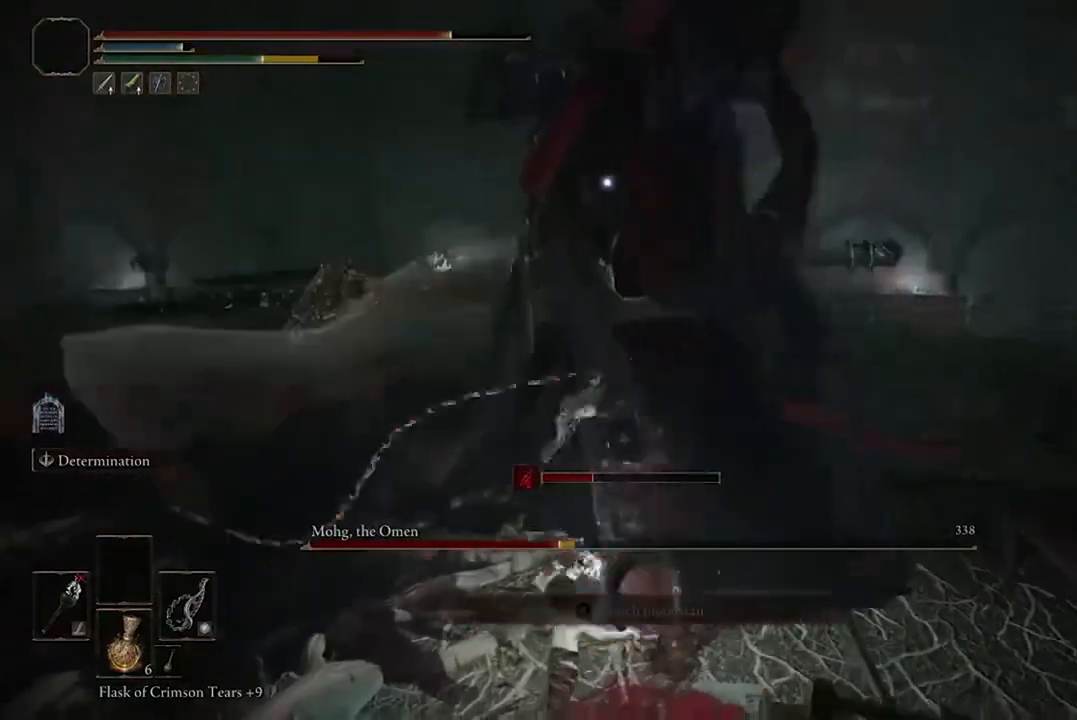
{"buttons": [], "left_stick": "down-left", "right_stick": "center", "events": [[200, "left_stick", "down-left"]]}
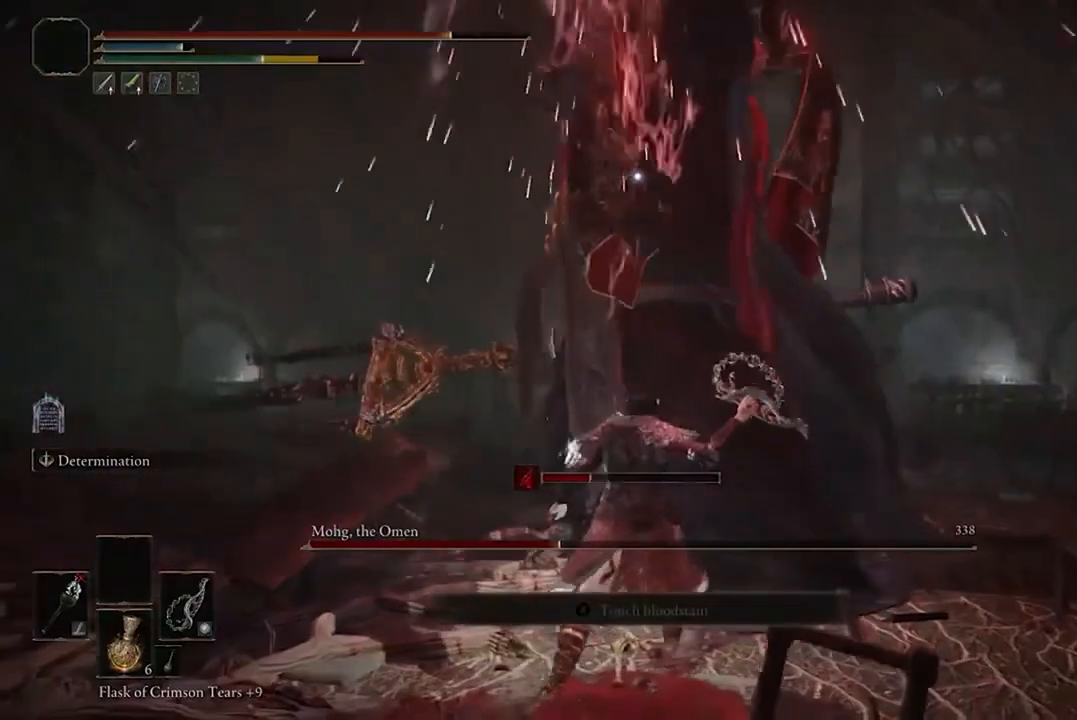
{"buttons": [], "left_stick": "left", "right_stick": "center", "events": [[267, "left_stick", "left"]]}
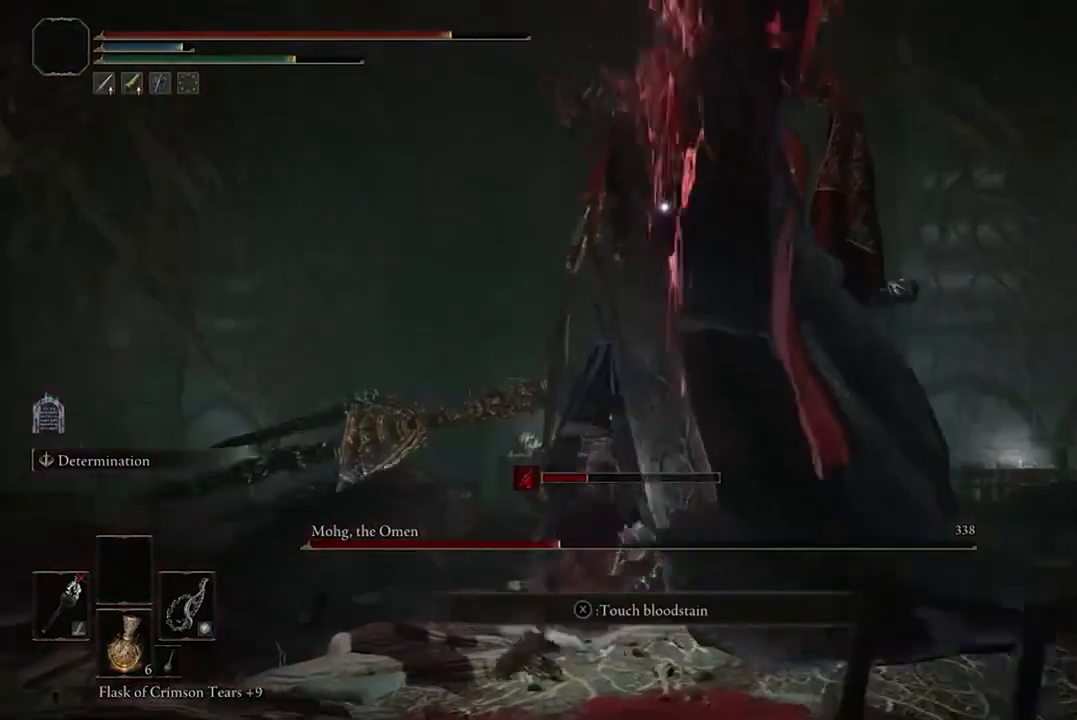
{"buttons": [], "left_stick": "up-left", "right_stick": "center", "events": [[100, "B", "down"], [267, "B", "up"], [267, "left_stick", "up-left"]]}
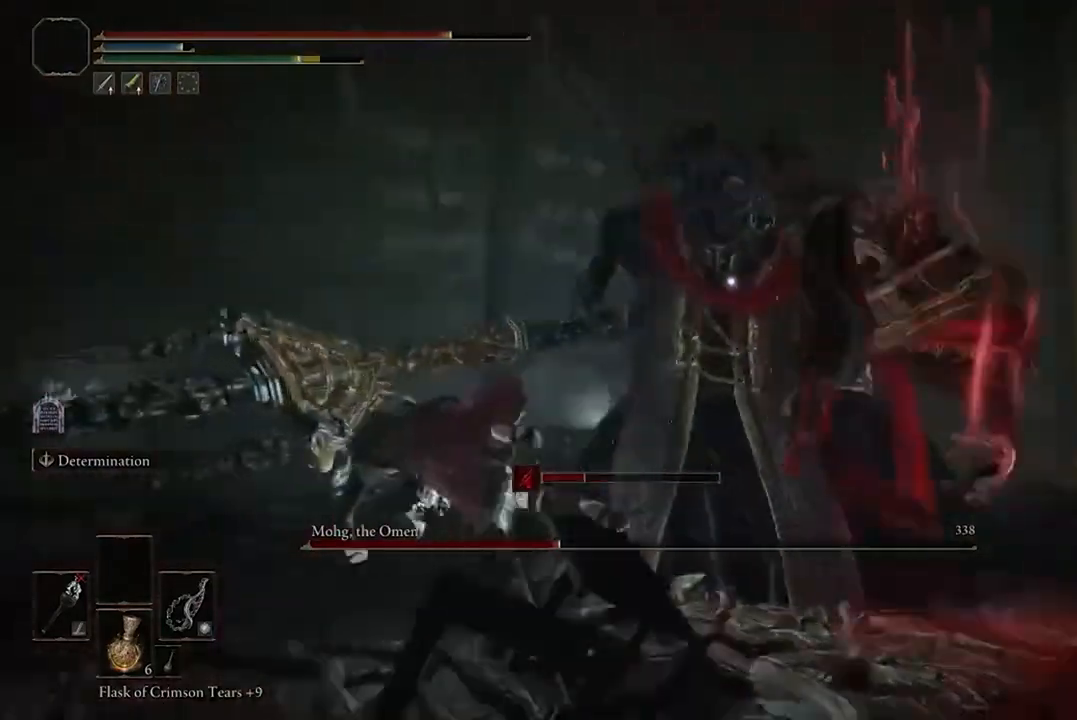
{"buttons": ["A"], "left_stick": "up-left", "right_stick": "center", "events": [[500, "A", "down"]]}
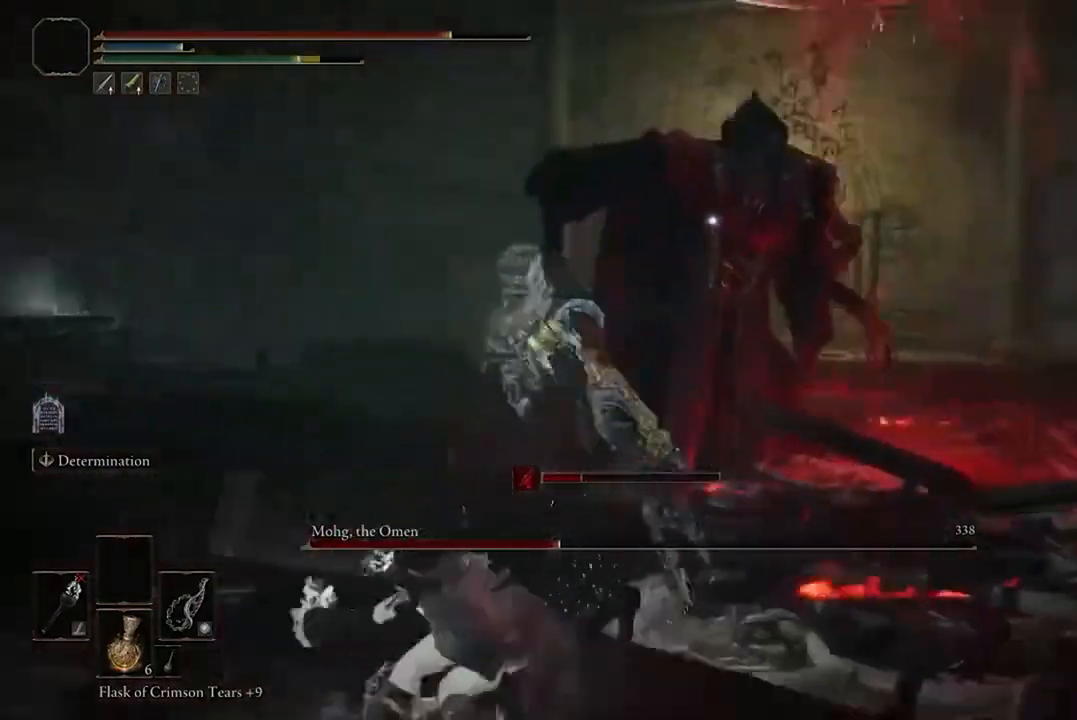
{"buttons": [], "left_stick": "up-left", "right_stick": "center", "events": [[100, "A", "up"], [200, "R2", "down"], [333, "R2", "up"]]}
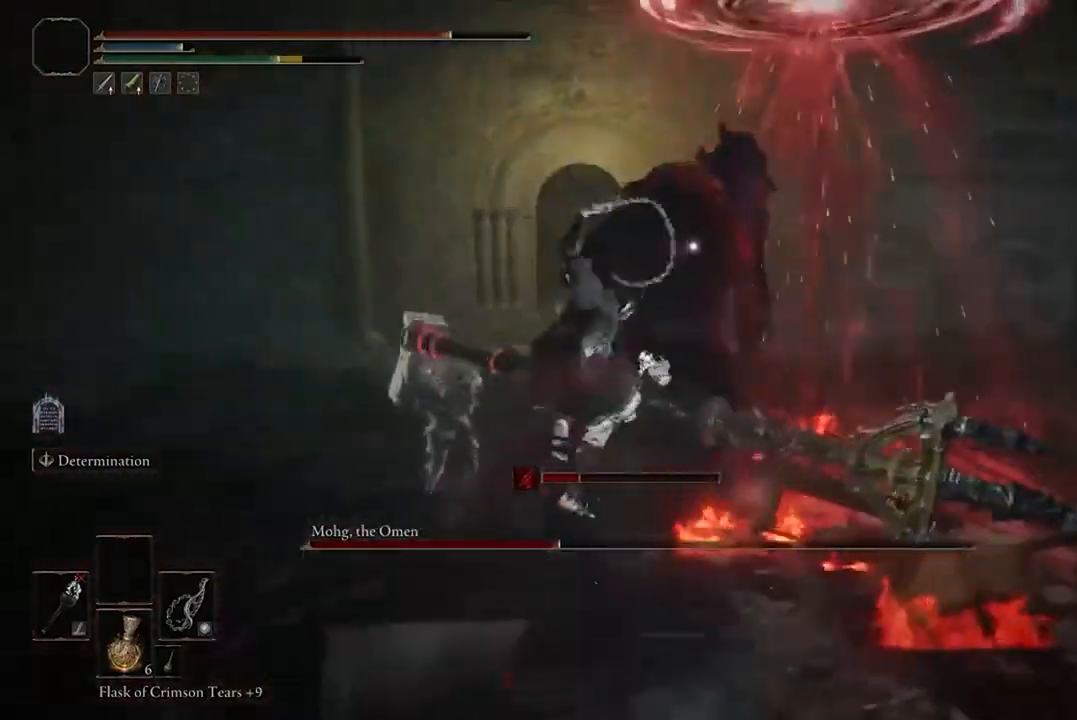
{"buttons": [], "left_stick": "down-left", "right_stick": "center", "events": [[33, "left_stick", "center"], [467, "left_stick", "down-left"]]}
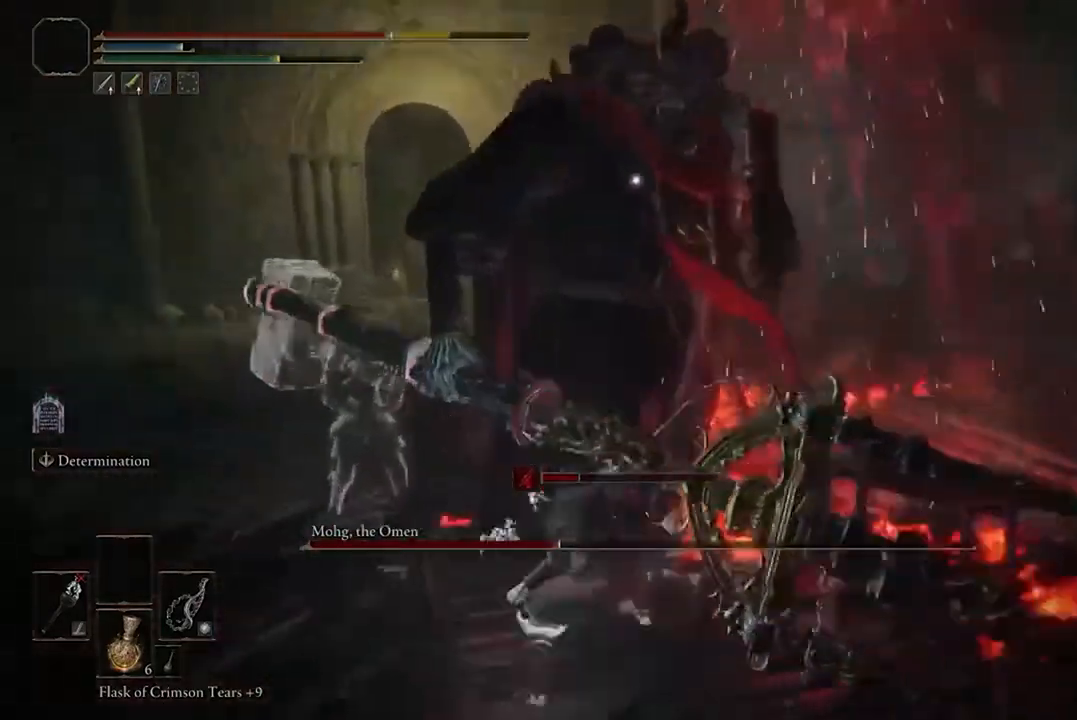
{"buttons": [], "left_stick": "down-left", "right_stick": "center", "events": []}
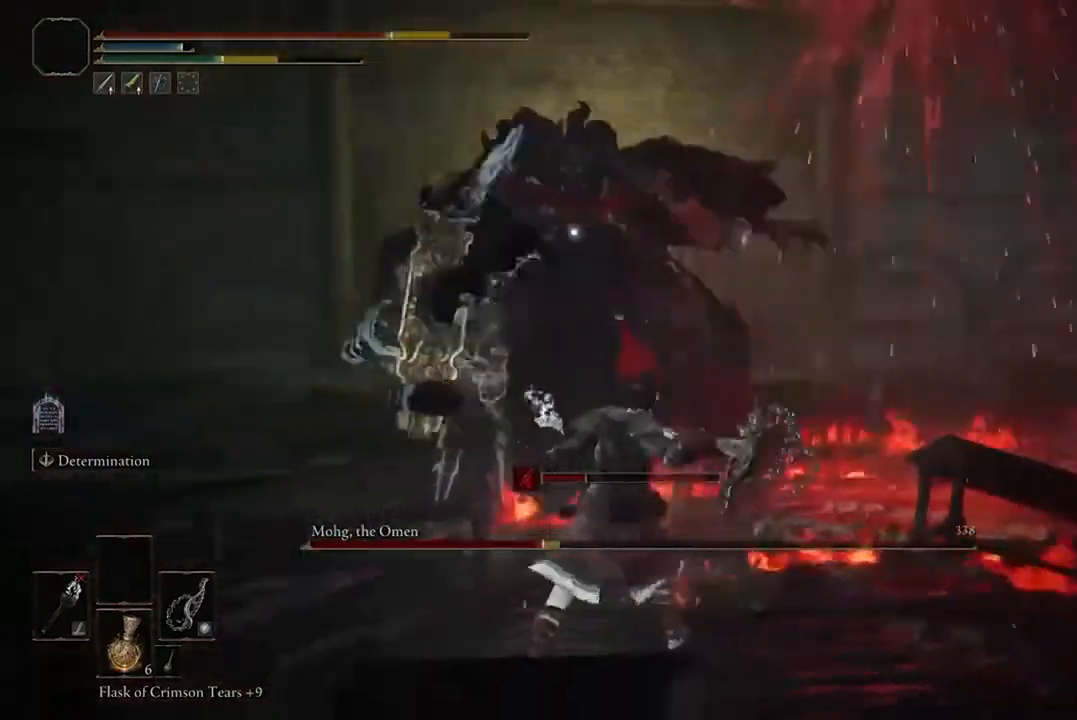
{"buttons": [], "left_stick": "up-left", "right_stick": "left", "events": [[233, "left_stick", "up-left"], [500, "right_stick", "left"]]}
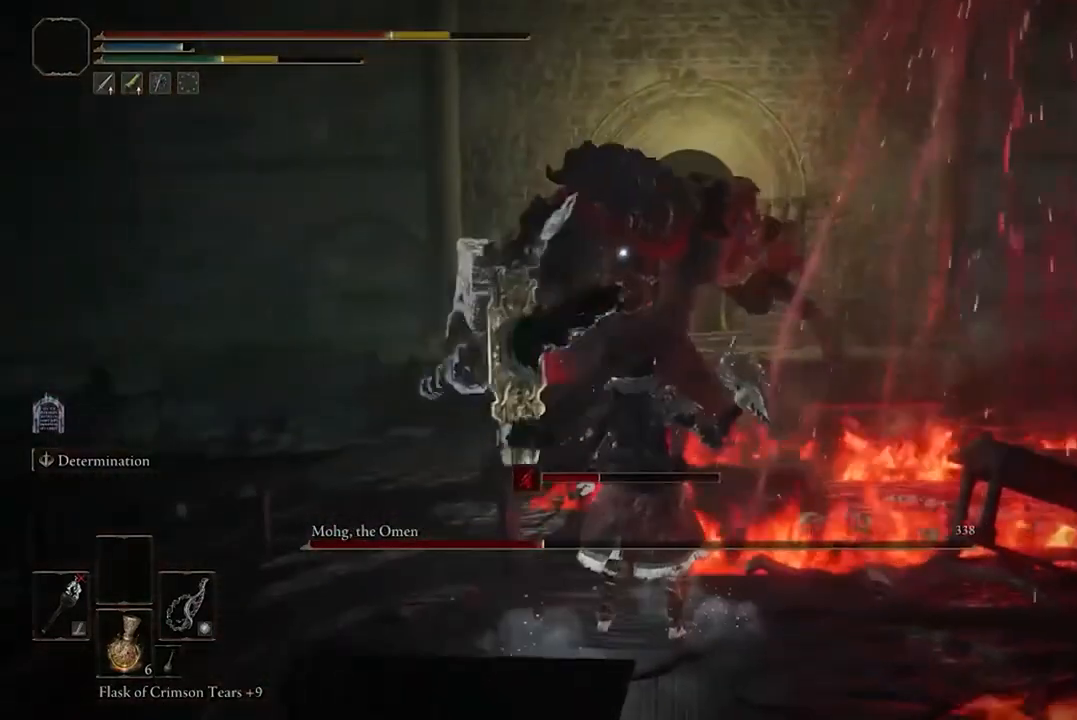
{"buttons": [], "left_stick": "up-left", "right_stick": "center", "events": [[100, "right_stick", "center"], [300, "DPAD_RIGHT", "down"], [433, "DPAD_RIGHT", "up"]]}
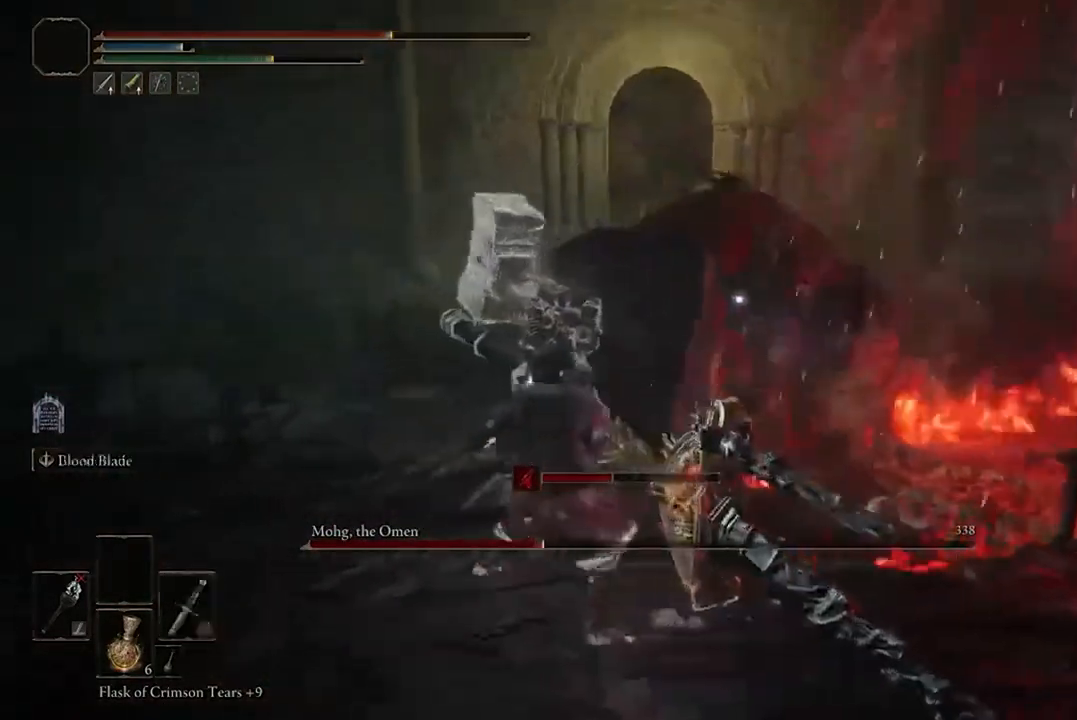
{"buttons": [], "left_stick": "up-left", "right_stick": "center", "events": []}
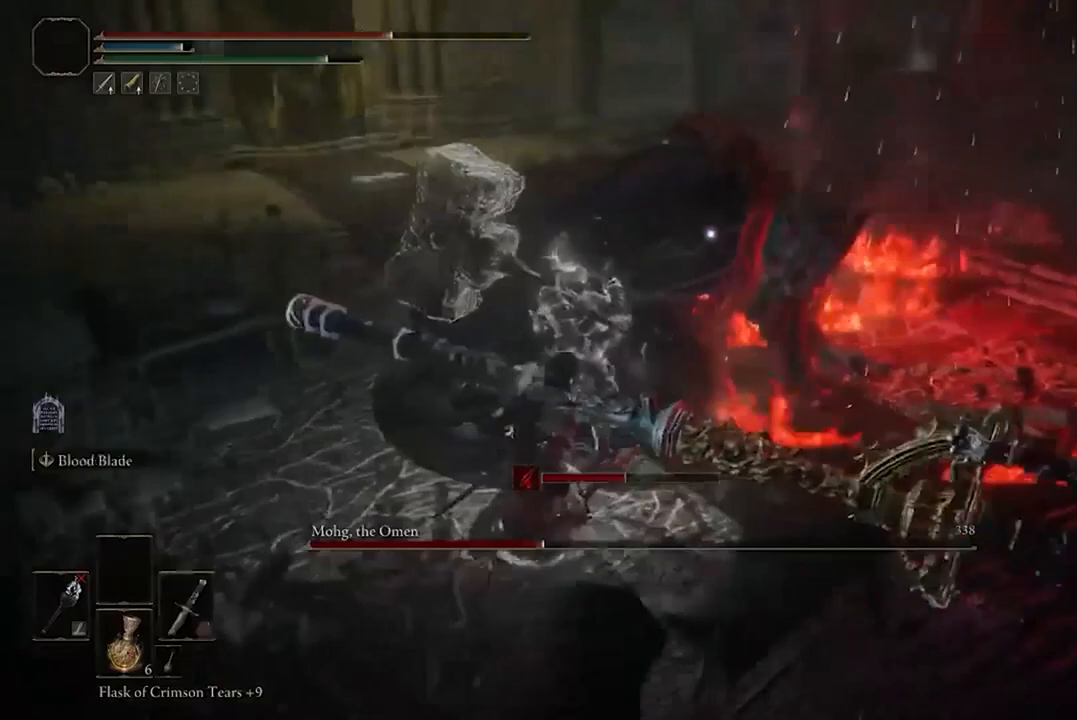
{"buttons": [], "left_stick": "up-left", "right_stick": "center", "events": []}
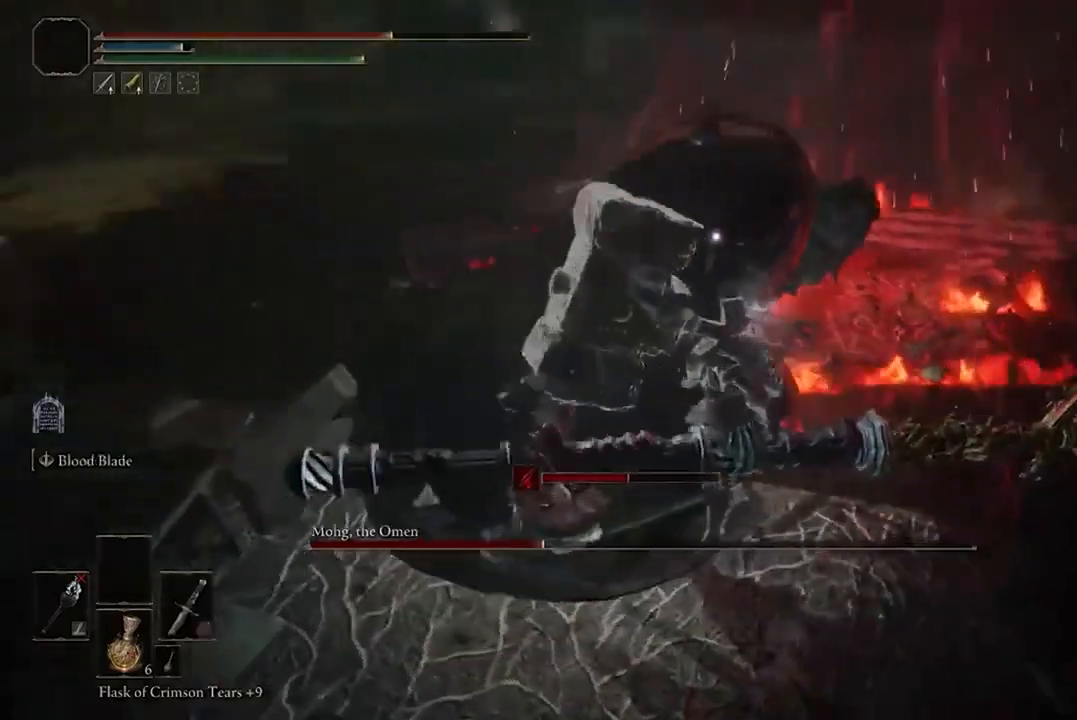
{"buttons": ["R1"], "left_stick": "up", "right_stick": "center", "events": [[267, "left_stick", "up"], [400, "R1", "down"]]}
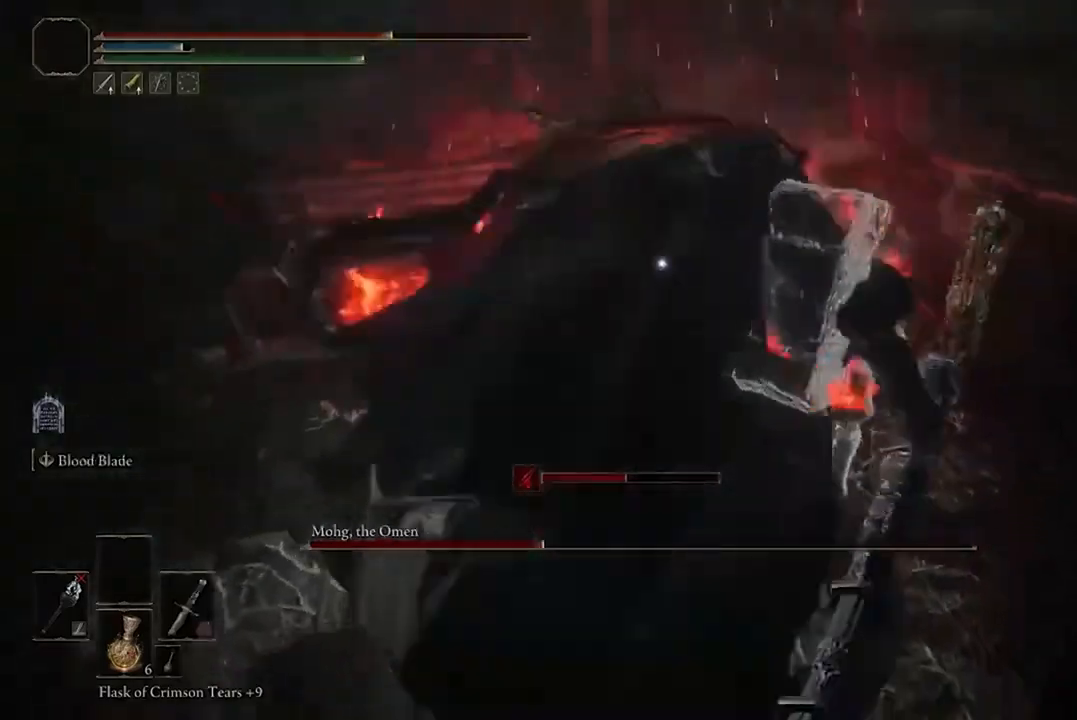
{"buttons": [], "left_stick": "center", "right_stick": "center", "events": [[33, "left_stick", "center"], [67, "R1", "up"]]}
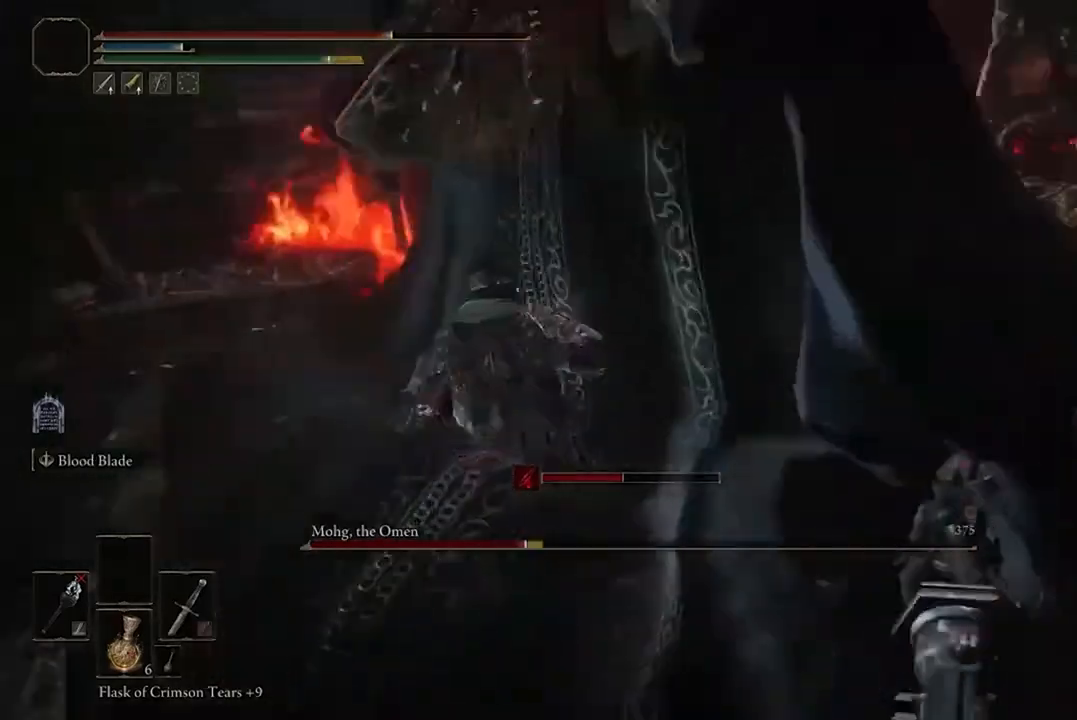
{"buttons": [], "left_stick": "center", "right_stick": "center", "events": []}
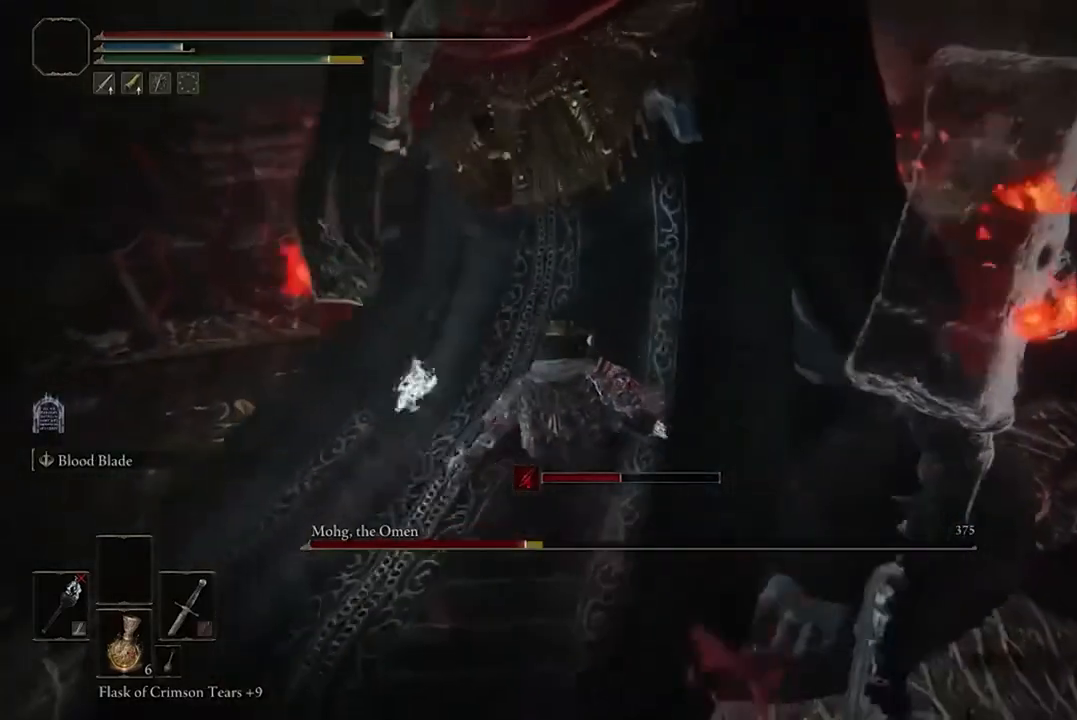
{"buttons": [], "left_stick": "center", "right_stick": "center", "events": []}
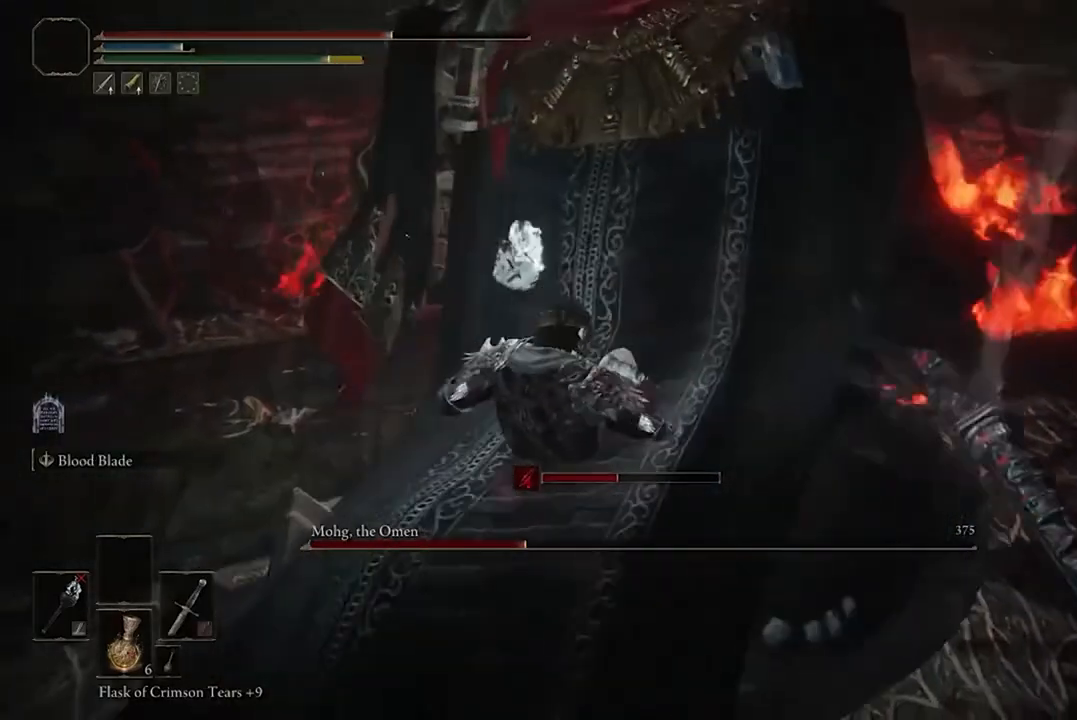
{"buttons": [], "left_stick": "center", "right_stick": "center", "events": []}
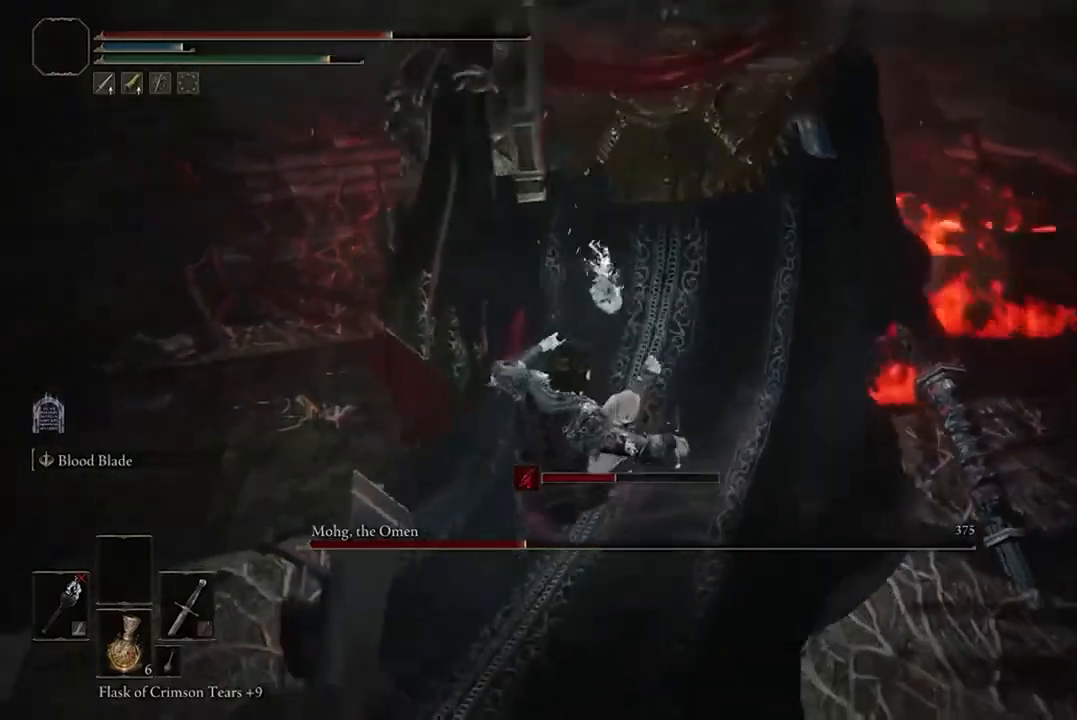
{"buttons": [], "left_stick": "center", "right_stick": "center", "events": []}
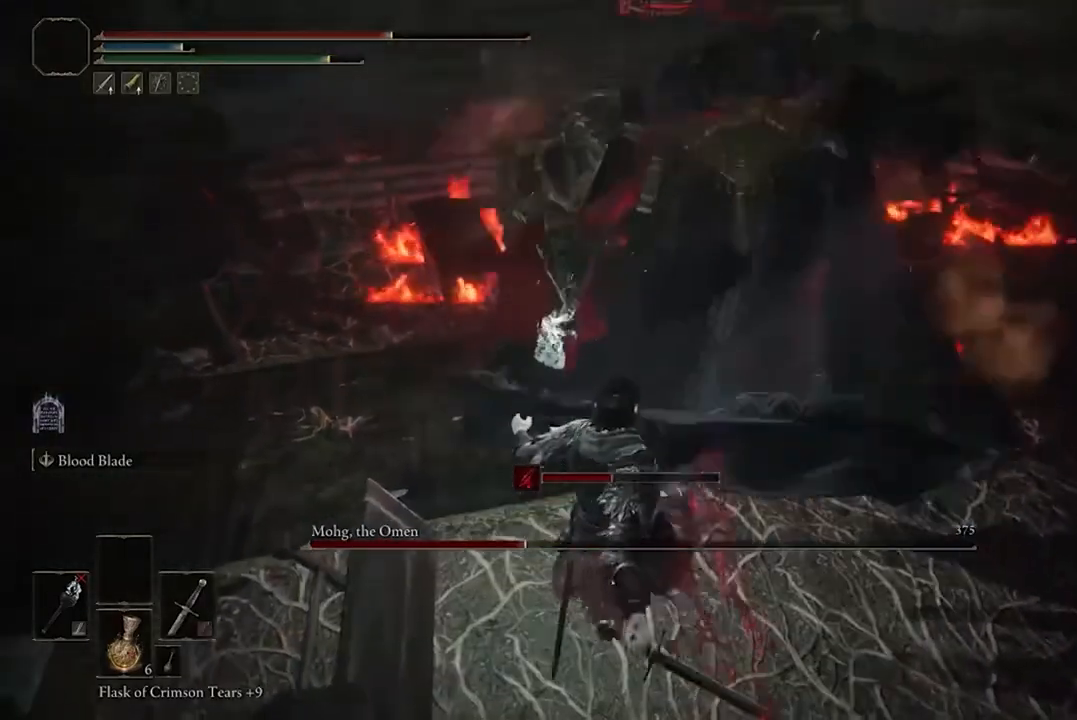
{"buttons": [], "left_stick": "center", "right_stick": "center", "events": [[233, "DPAD_RIGHT", "down"], [367, "DPAD_RIGHT", "up"]]}
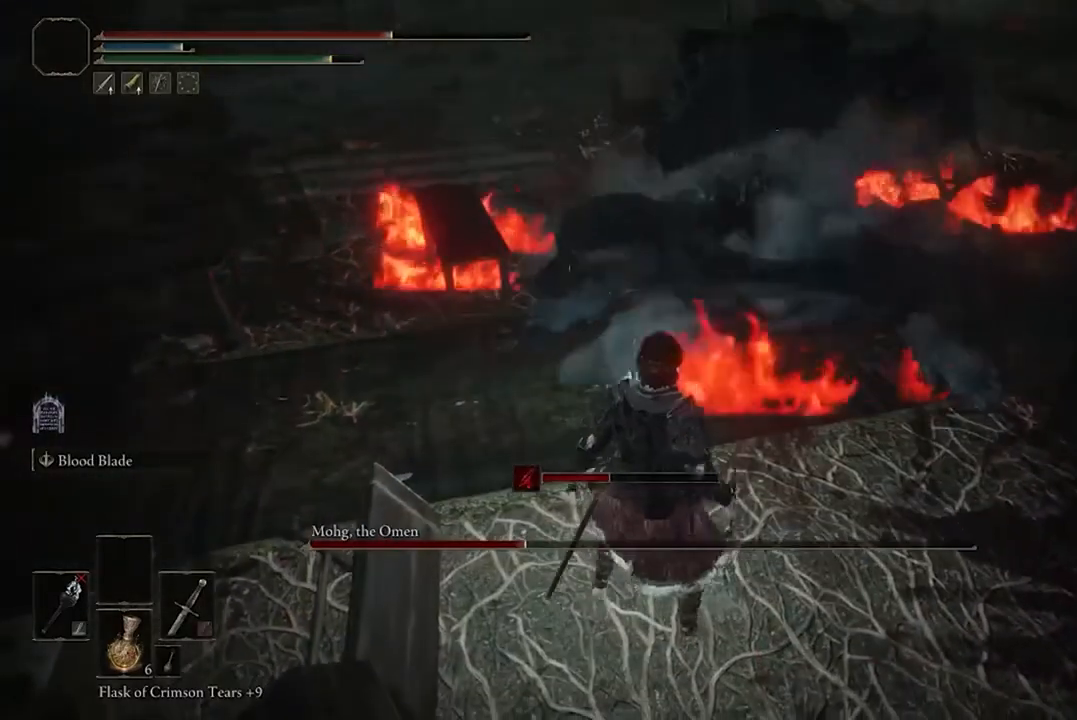
{"buttons": ["R2"], "left_stick": "center", "right_stick": "center", "events": [[333, "R2", "down"]]}
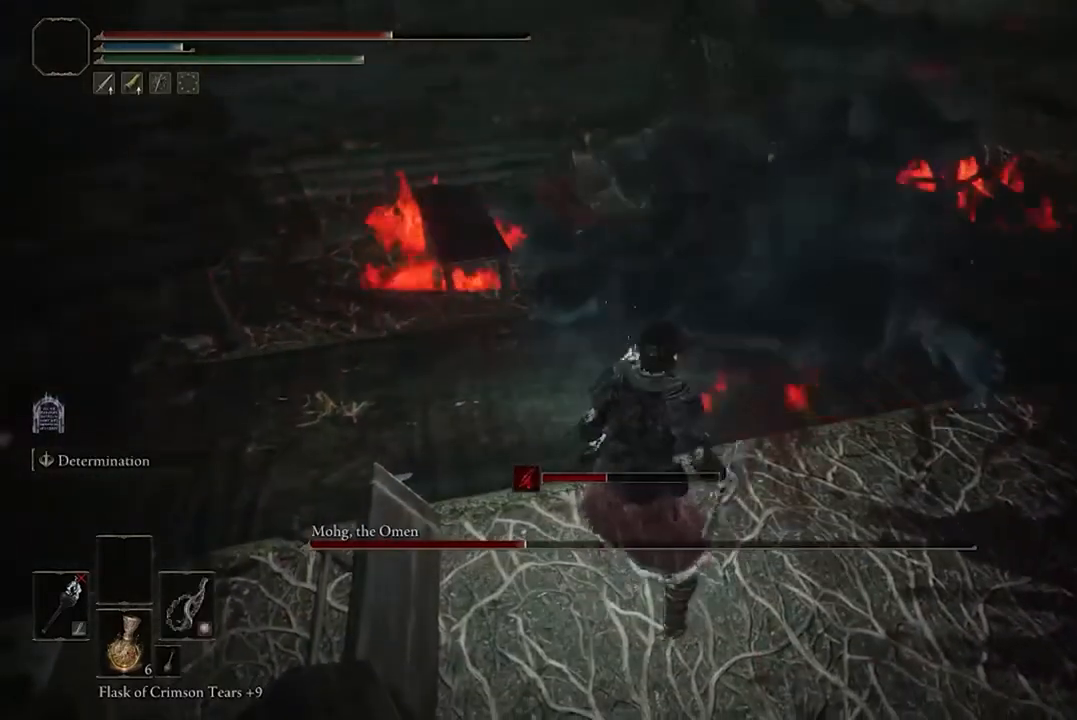
{"buttons": ["R2"], "left_stick": "center", "right_stick": "center", "events": []}
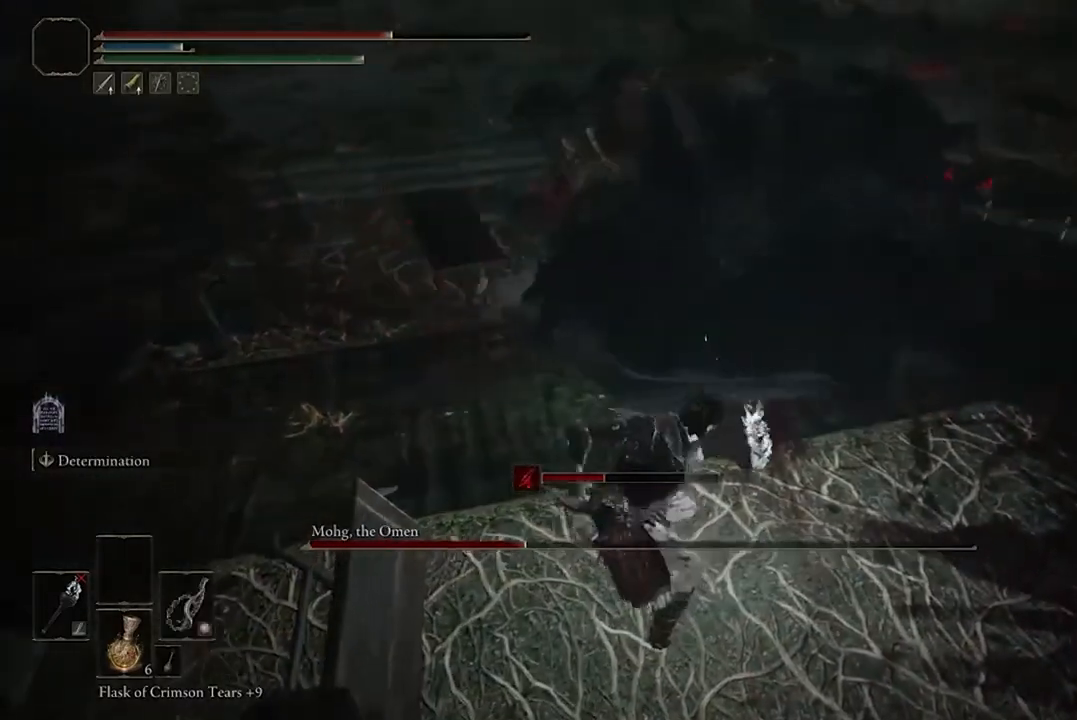
{"buttons": ["R2"], "left_stick": "center", "right_stick": "center", "events": []}
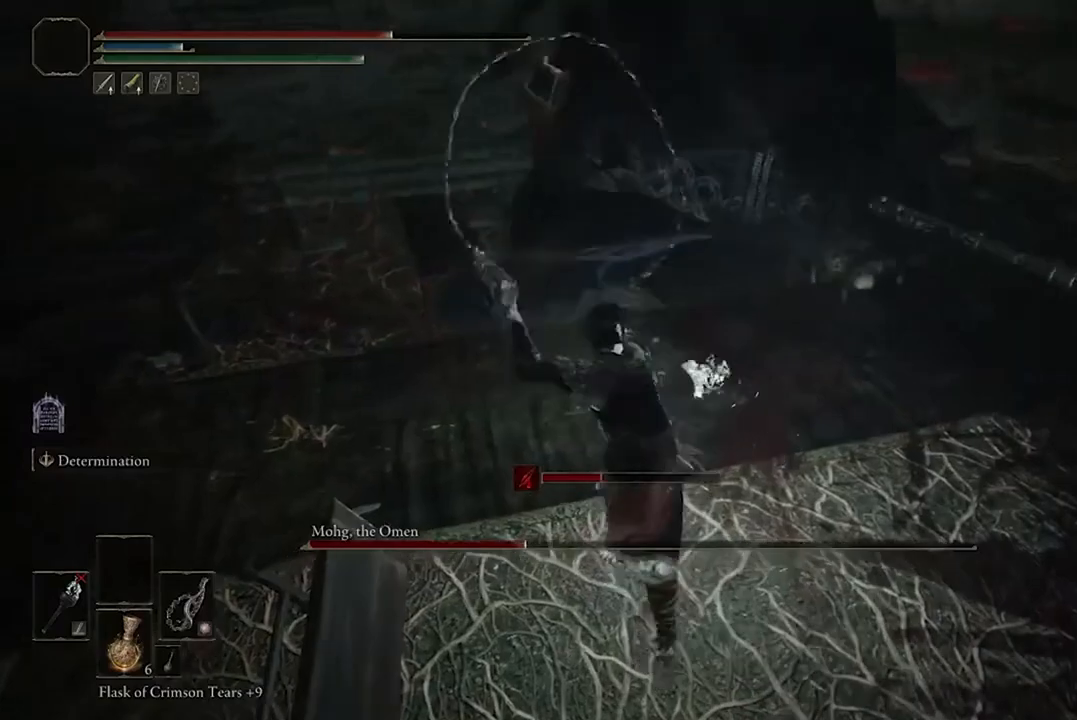
{"buttons": ["R2"], "left_stick": "center", "right_stick": "center", "events": []}